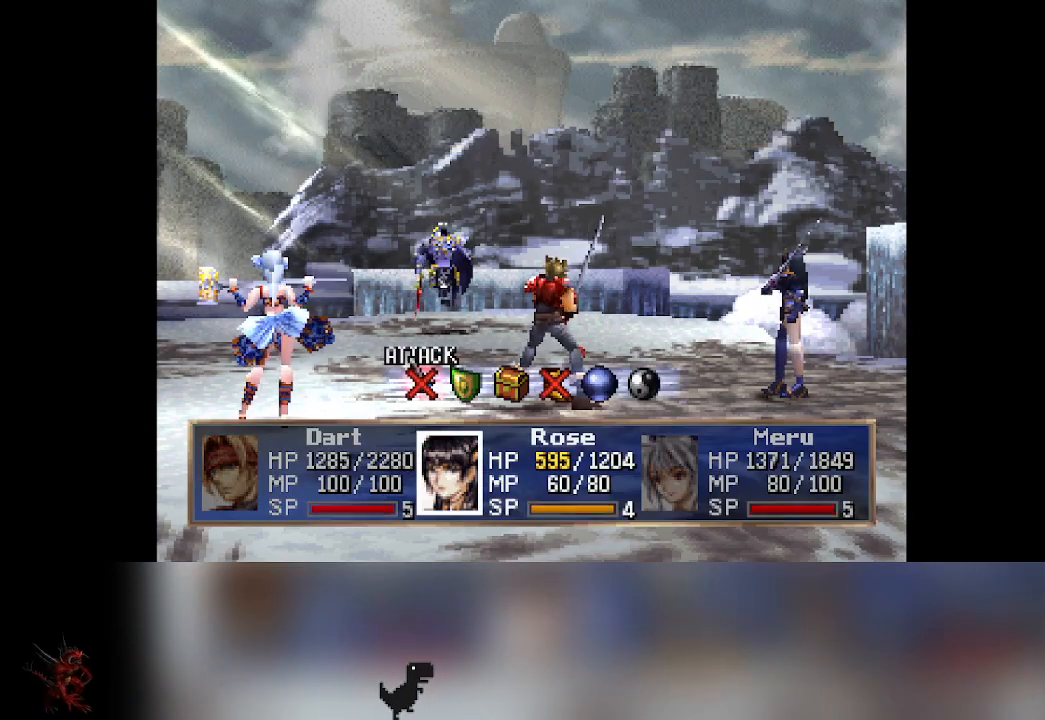
Gameplay with a controller (PlayStation layout); each line is a JSON object with the inputs held at the frame after it. "events" lists button and stick changes between this image and that frame as [ms after this image, input, new state], when the widget could be followed in between. Not read: right_stick.
{"buttons": [], "left_stick": "center", "events": [[50, "DPAD_RIGHT", "down"], [83, "DPAD_RIGHT", "up"]]}
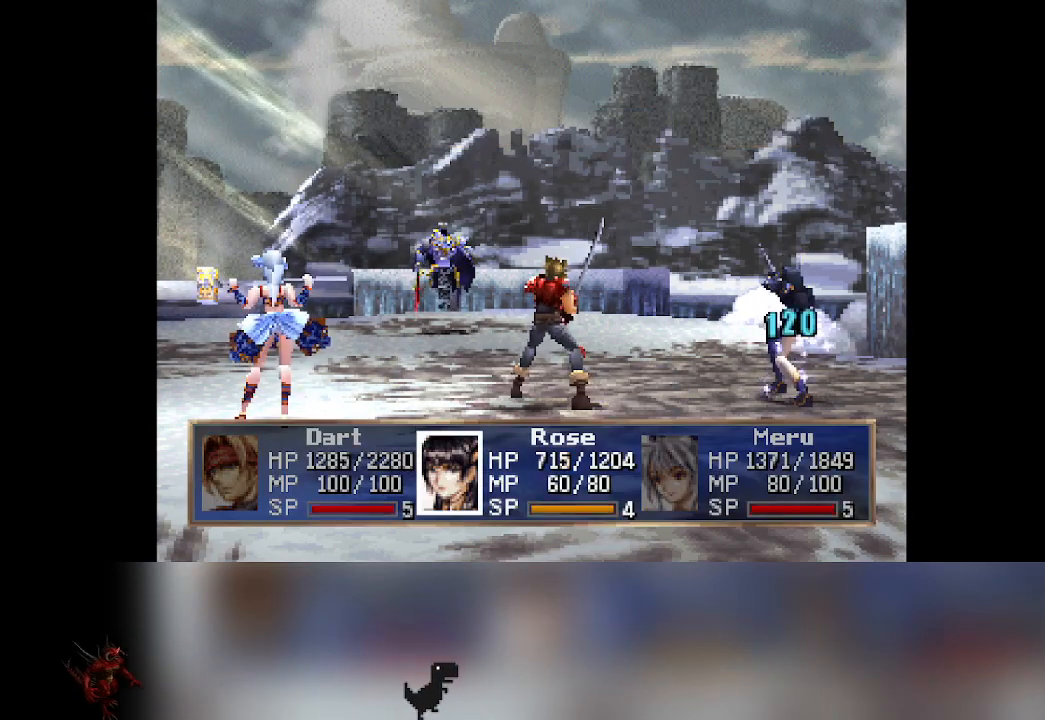
{"buttons": [], "left_stick": "center", "events": []}
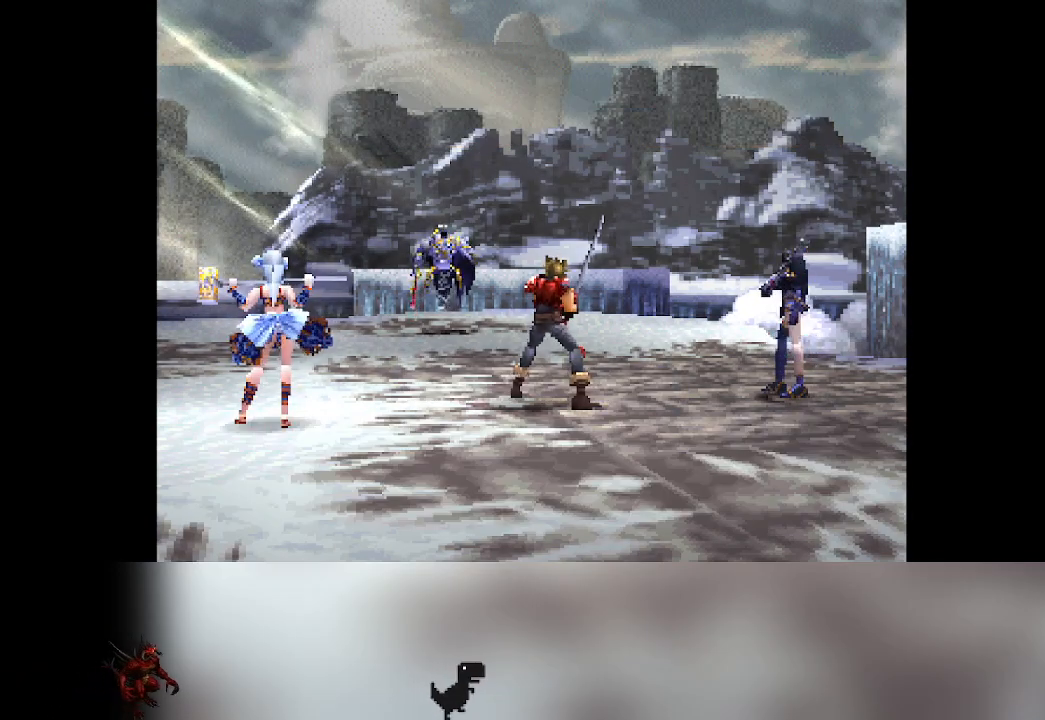
{"buttons": [], "left_stick": "center", "events": []}
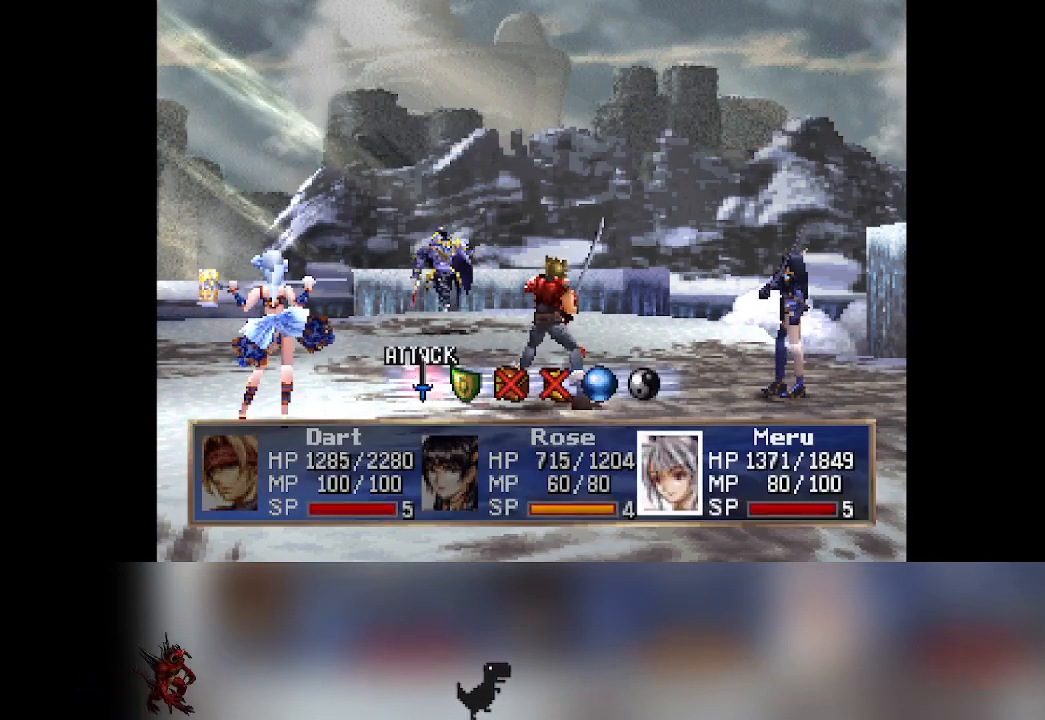
{"buttons": [], "left_stick": "center", "events": [[250, "DPAD_RIGHT", "down"], [300, "DPAD_RIGHT", "up"]]}
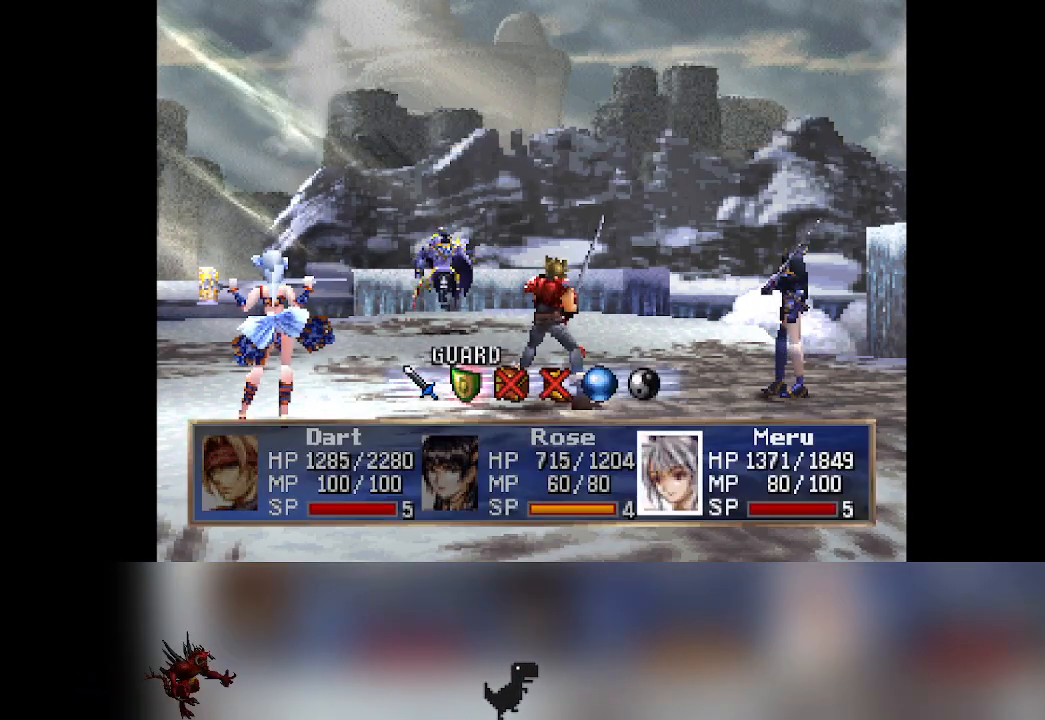
{"buttons": [], "left_stick": "center", "events": []}
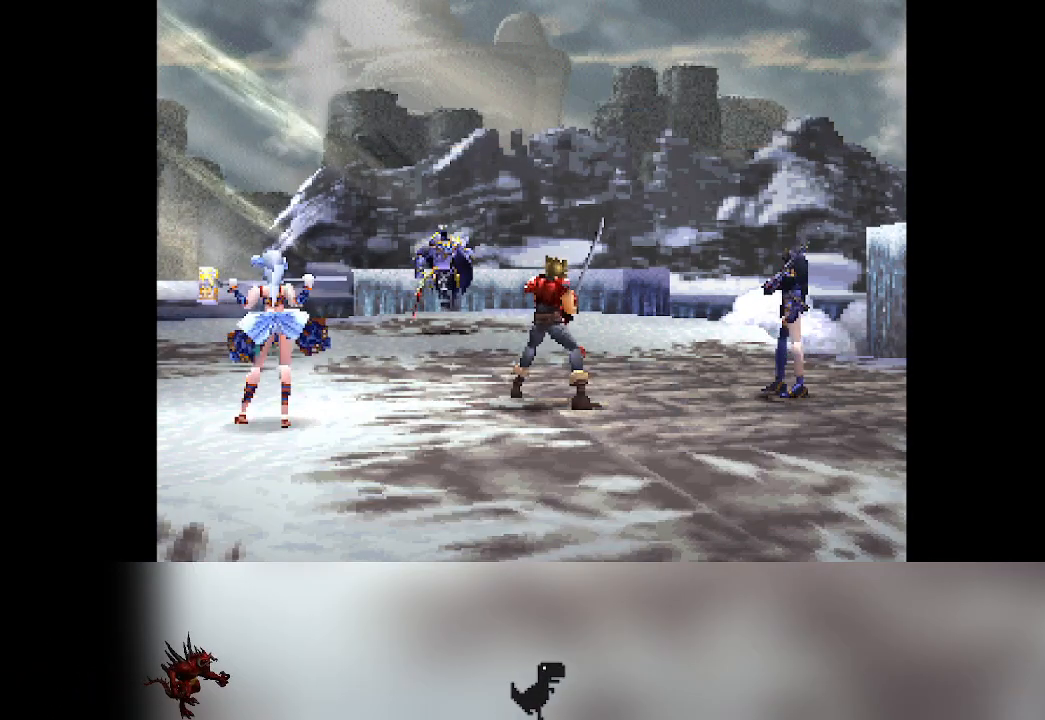
{"buttons": [], "left_stick": "center", "events": []}
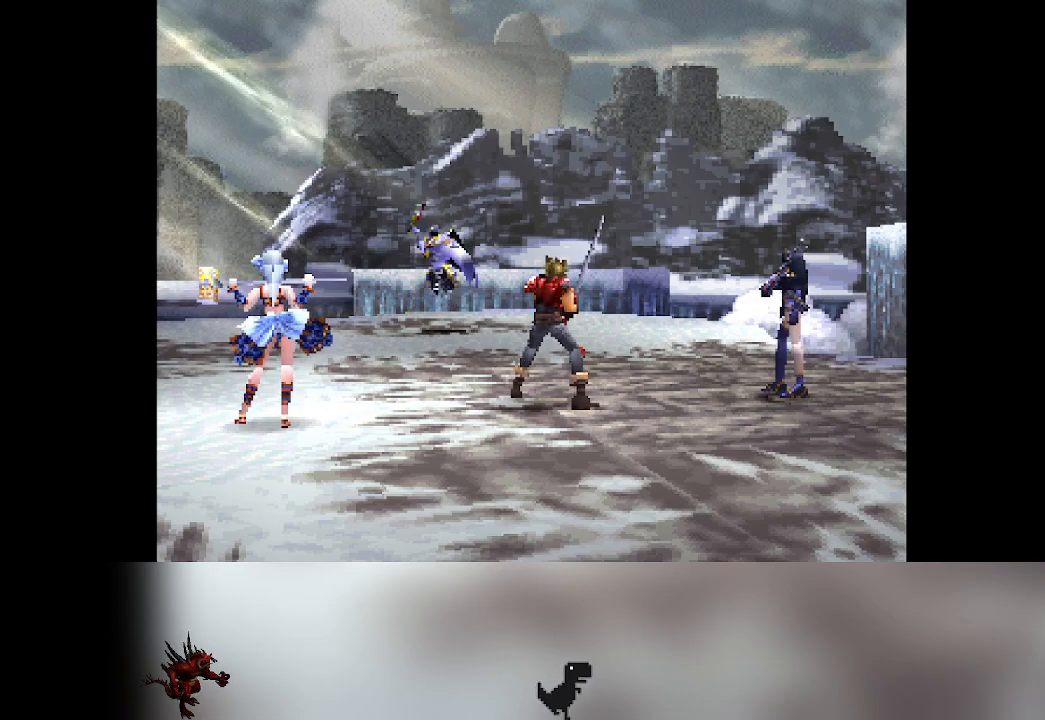
{"buttons": [], "left_stick": "center", "events": []}
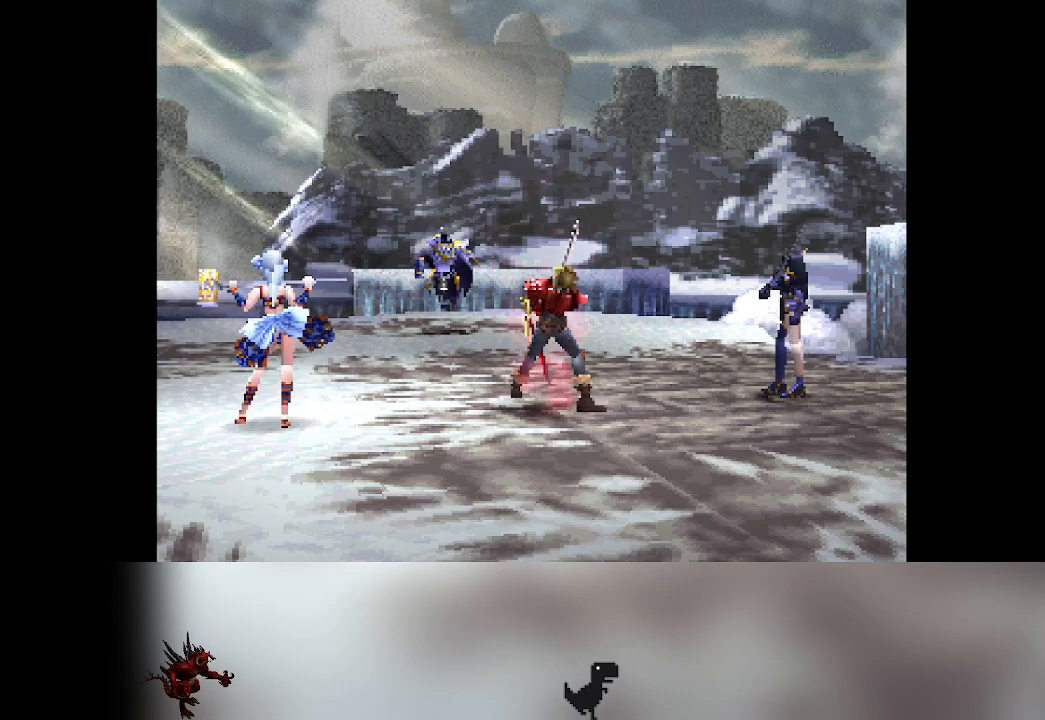
{"buttons": [], "left_stick": "center", "events": []}
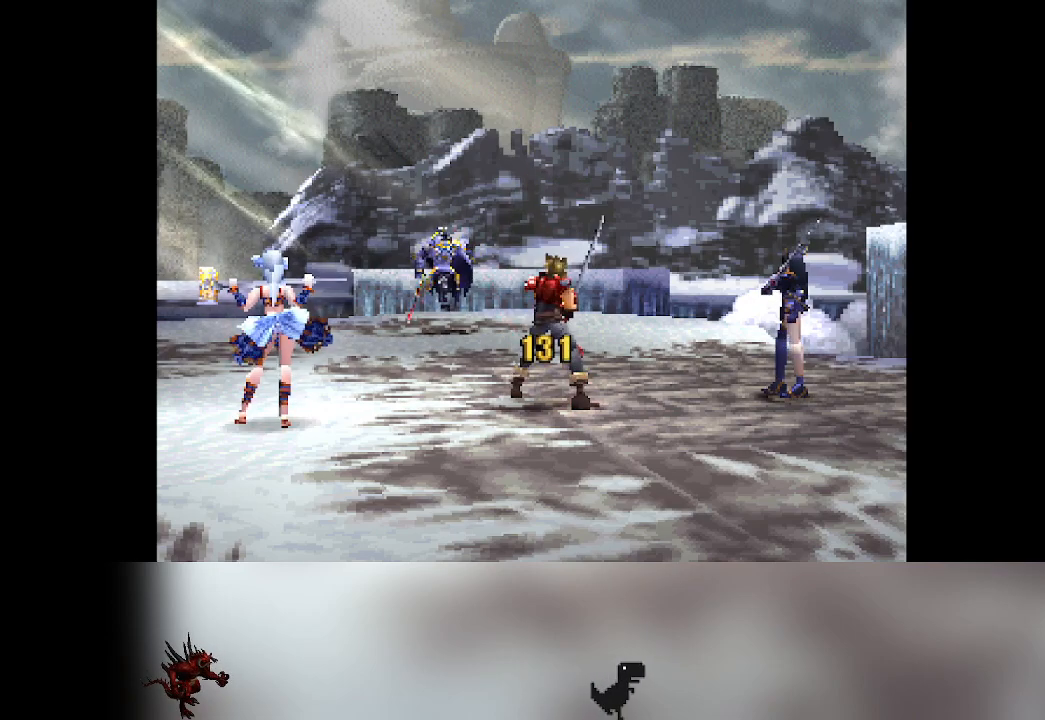
{"buttons": [], "left_stick": "center", "events": []}
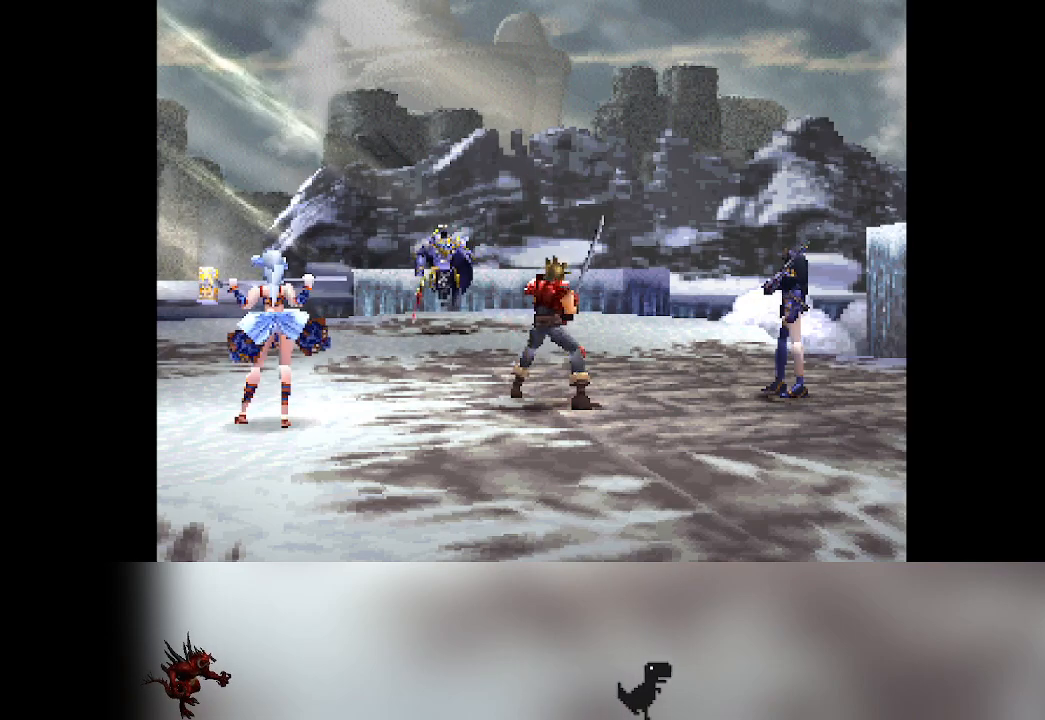
{"buttons": [], "left_stick": "center", "events": []}
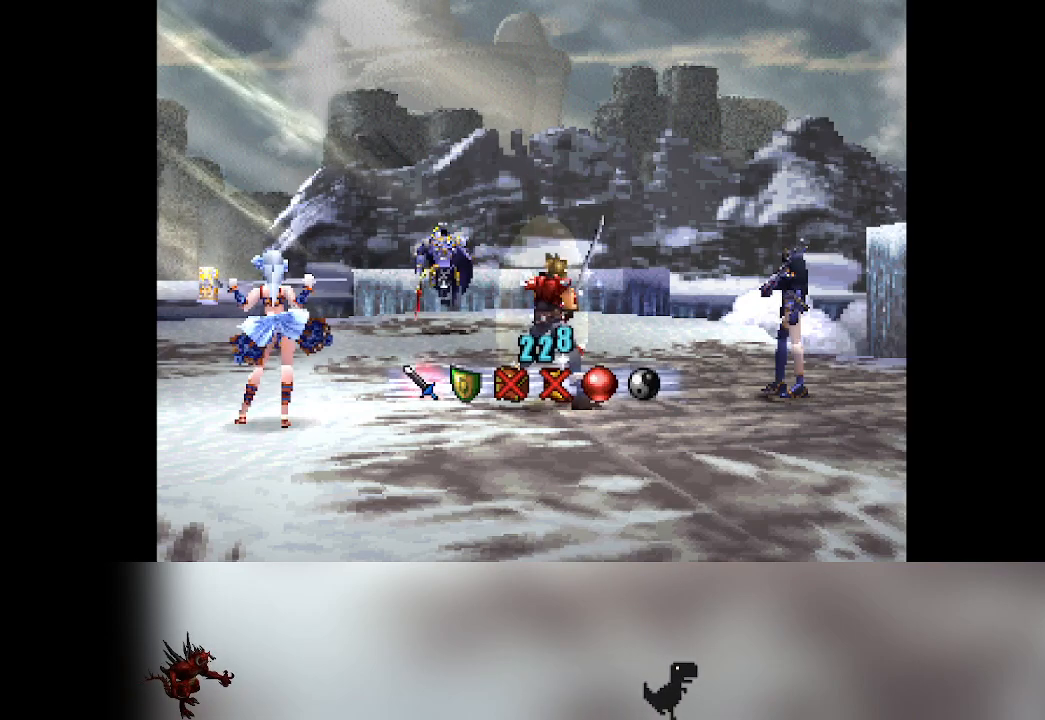
{"buttons": [], "left_stick": "center", "events": [[383, "DPAD_RIGHT", "down"], [433, "DPAD_RIGHT", "up"]]}